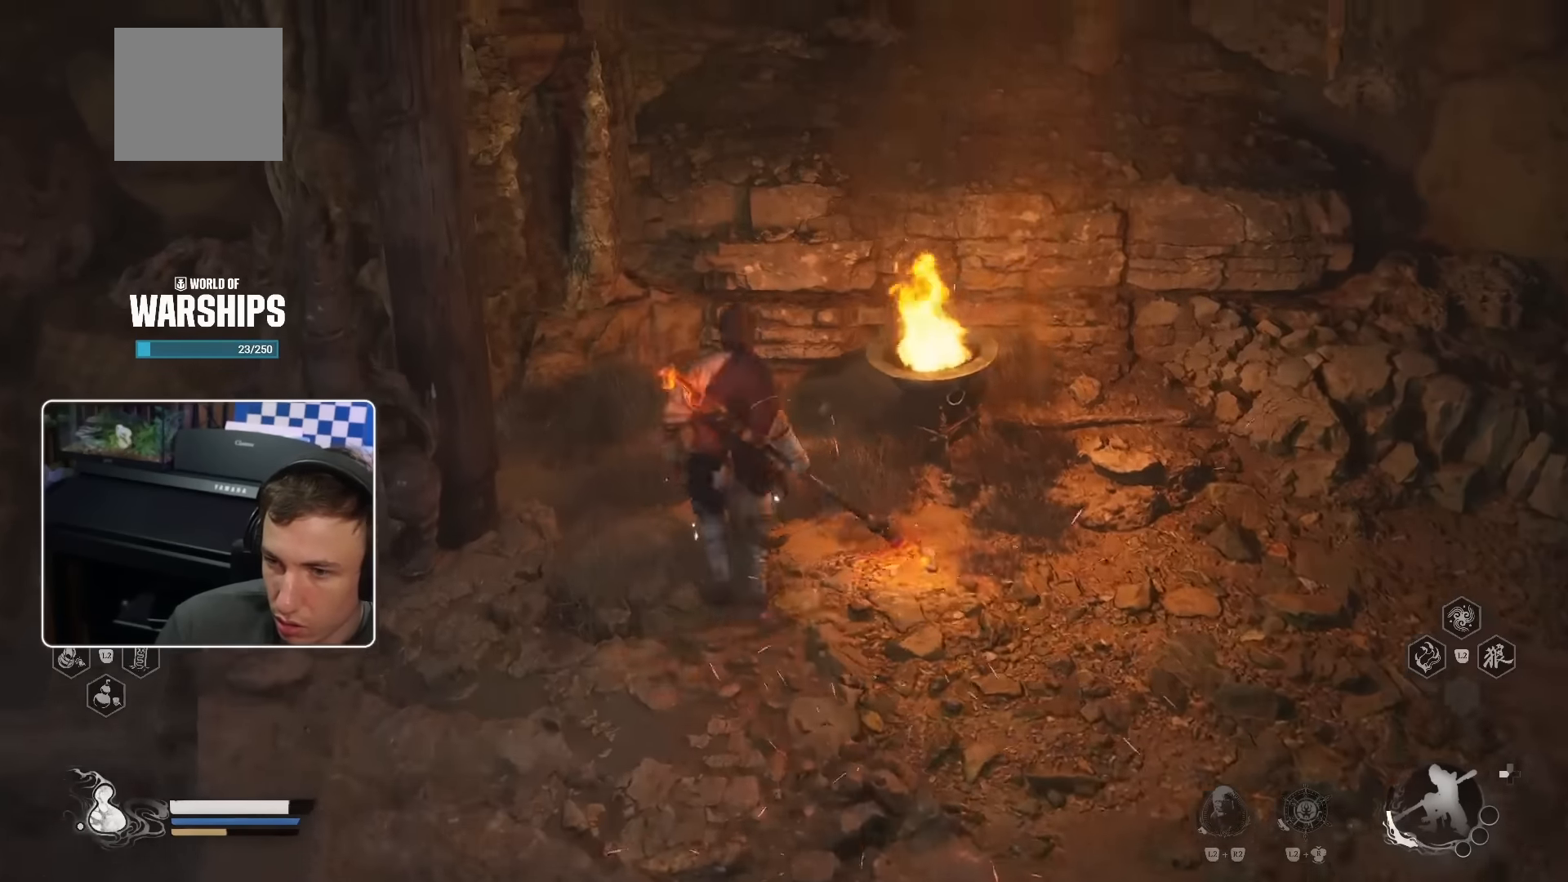
Gameplay with a controller (PlayStation layout); each line is a JSON object with the inputs held at the frame after it (dt_ms = milliseconds from this image to that frame). "events" lists button and stick changes between this image and that frame as [ms after this image, input, new state], when the widget could be followed in between. Not read: HOME L3.
{"dt_ms": 500, "buttons": [], "left_stick": "down-right", "right_stick": "center", "events": [[117, "right_stick", "up-right"], [134, "left_stick", "center"], [317, "left_stick", "down"], [434, "right_stick", "center"], [450, "left_stick", "down-right"]]}
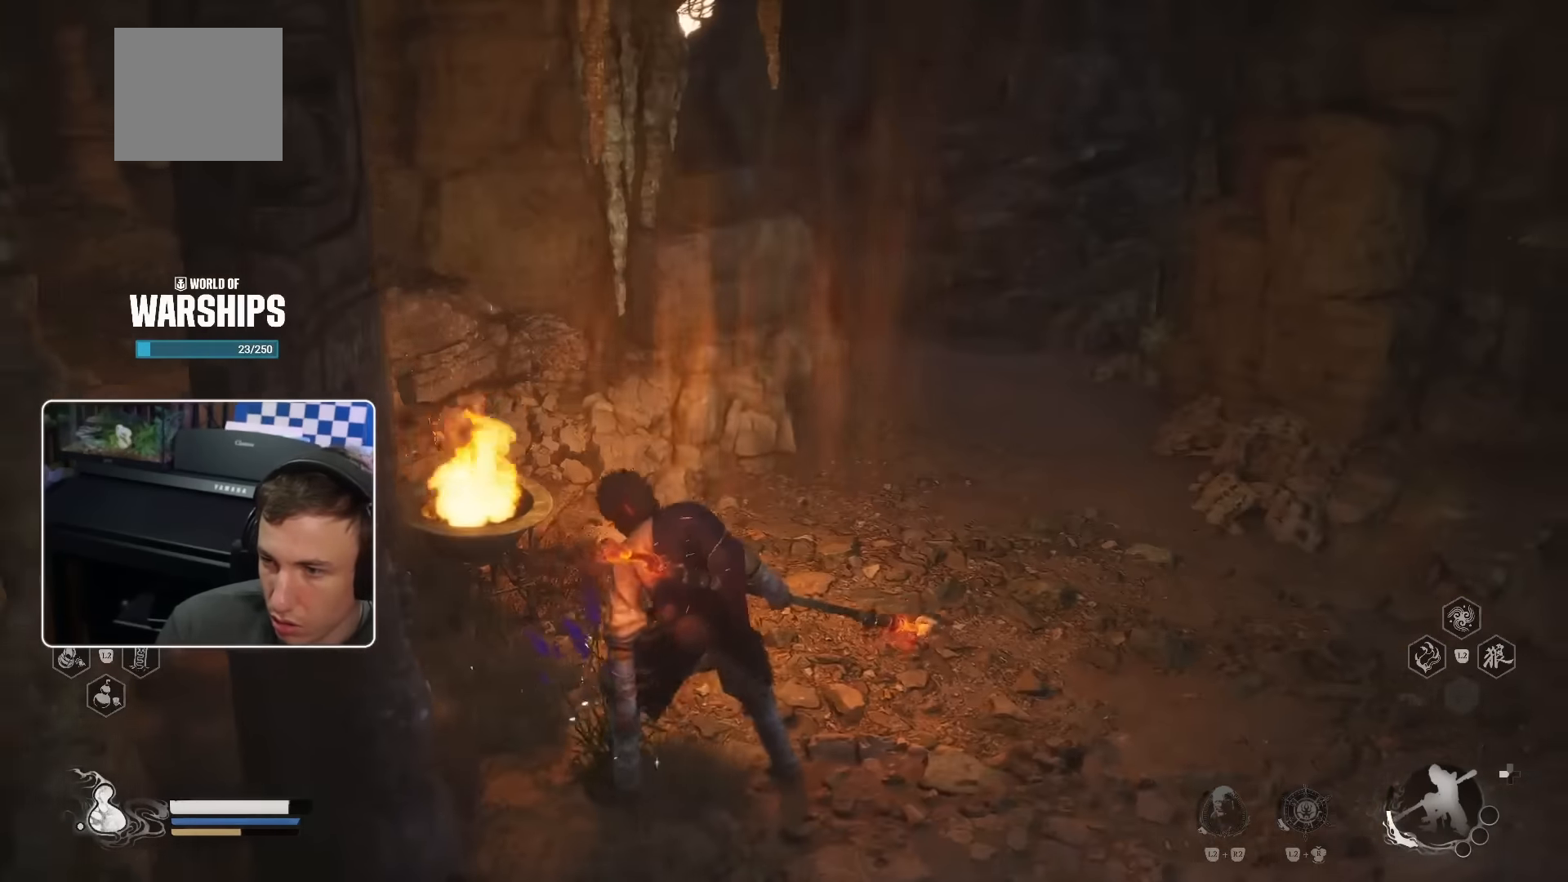
{"dt_ms": 500, "buttons": [], "left_stick": "down-left", "right_stick": "left", "events": [[184, "right_stick", "left"], [350, "left_stick", "down-left"]]}
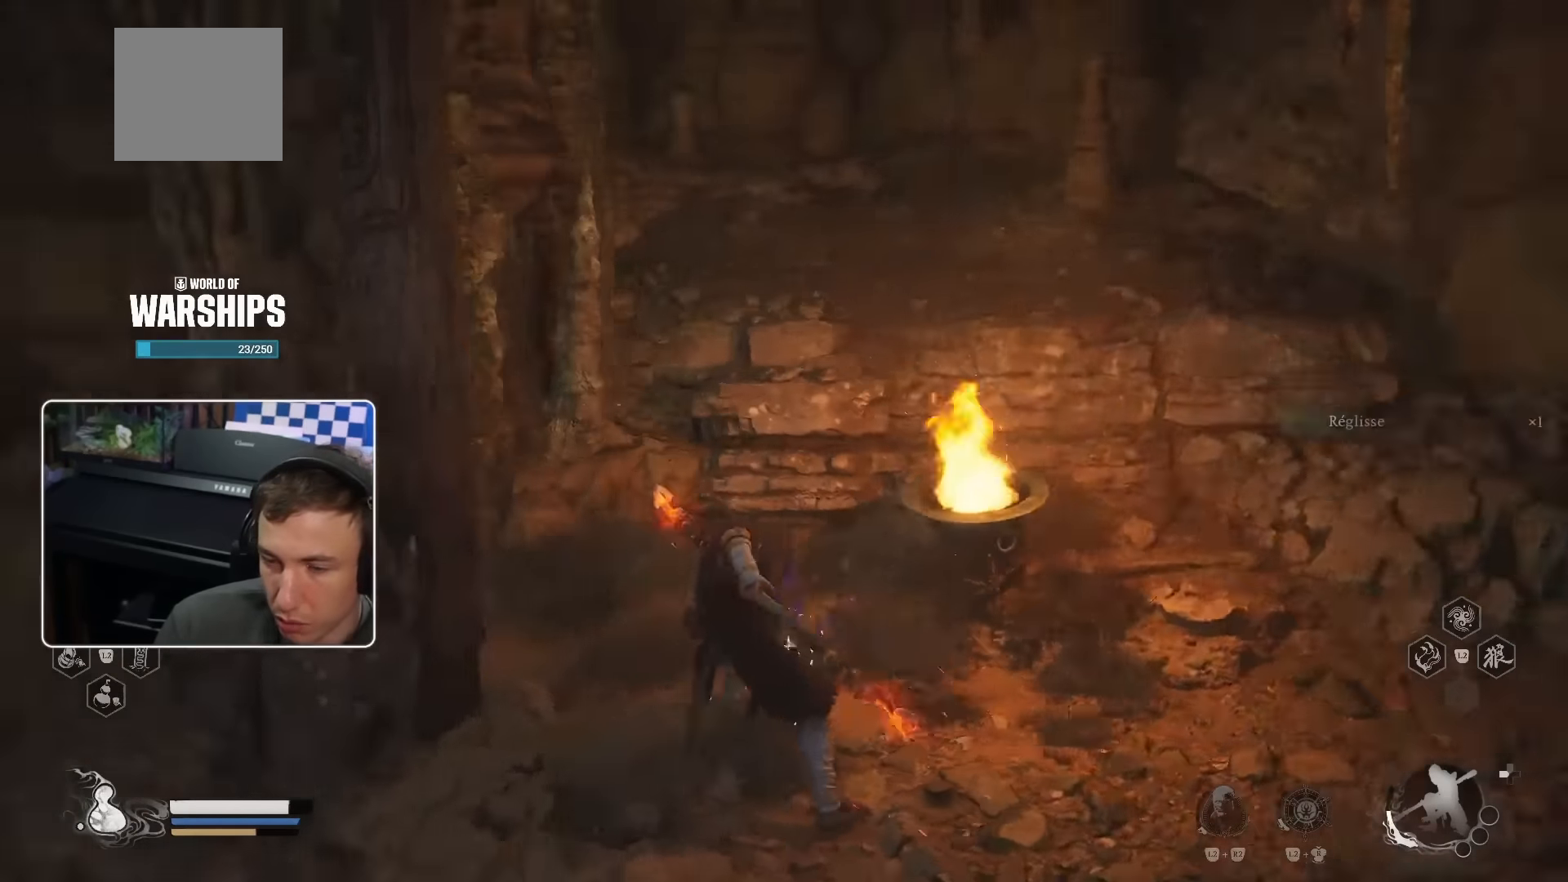
{"dt_ms": 1000, "buttons": [], "left_stick": "up", "right_stick": "down"}
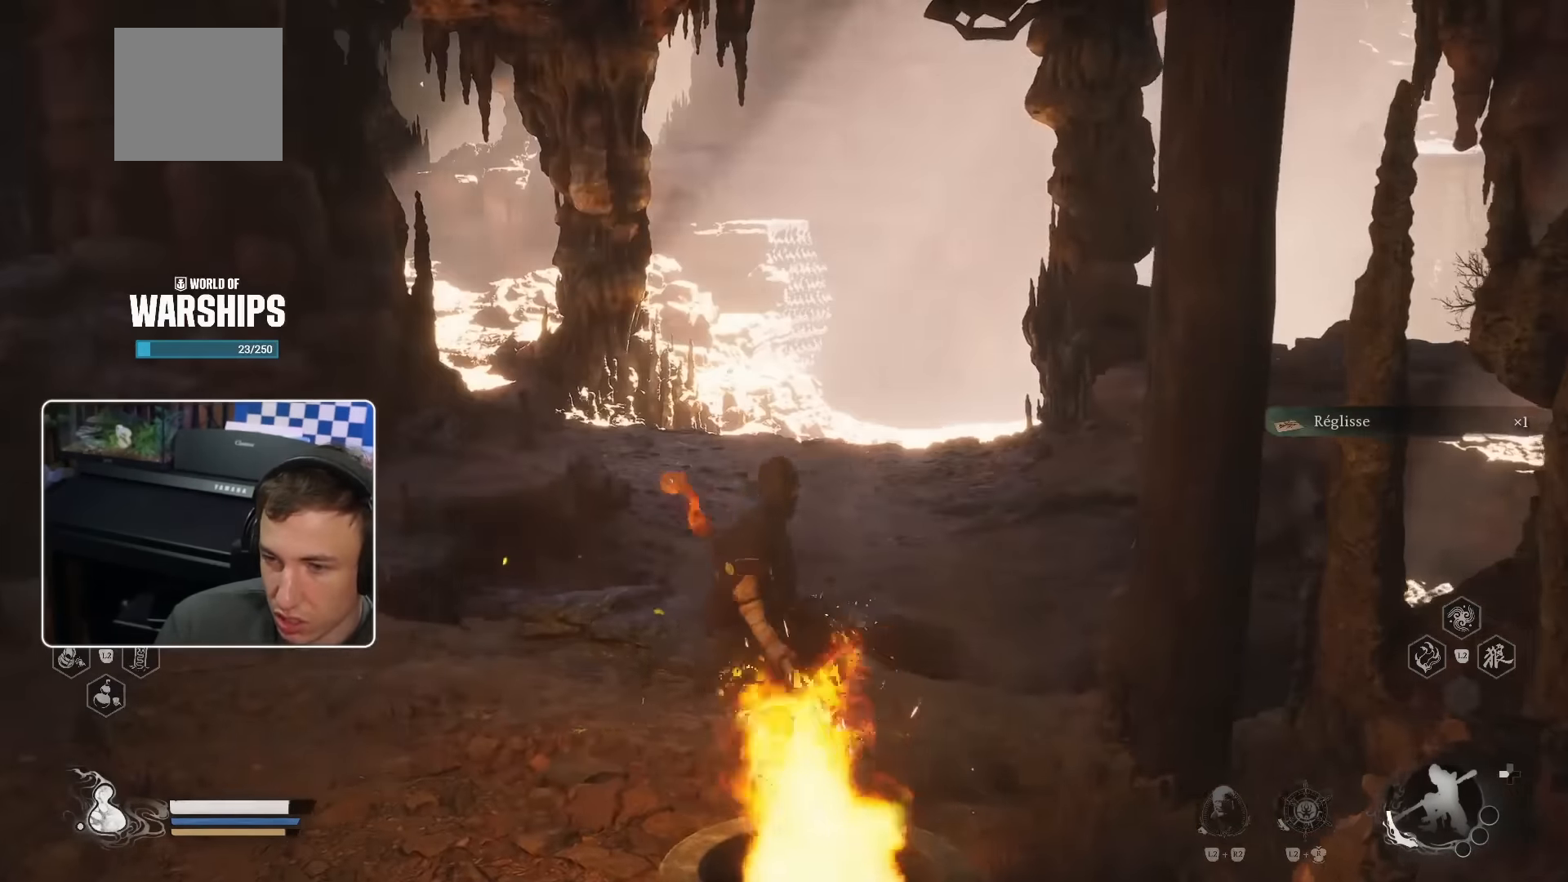
{"dt_ms": 500, "buttons": [], "left_stick": "up", "right_stick": "center", "events": [[150, "right_stick", "center"]]}
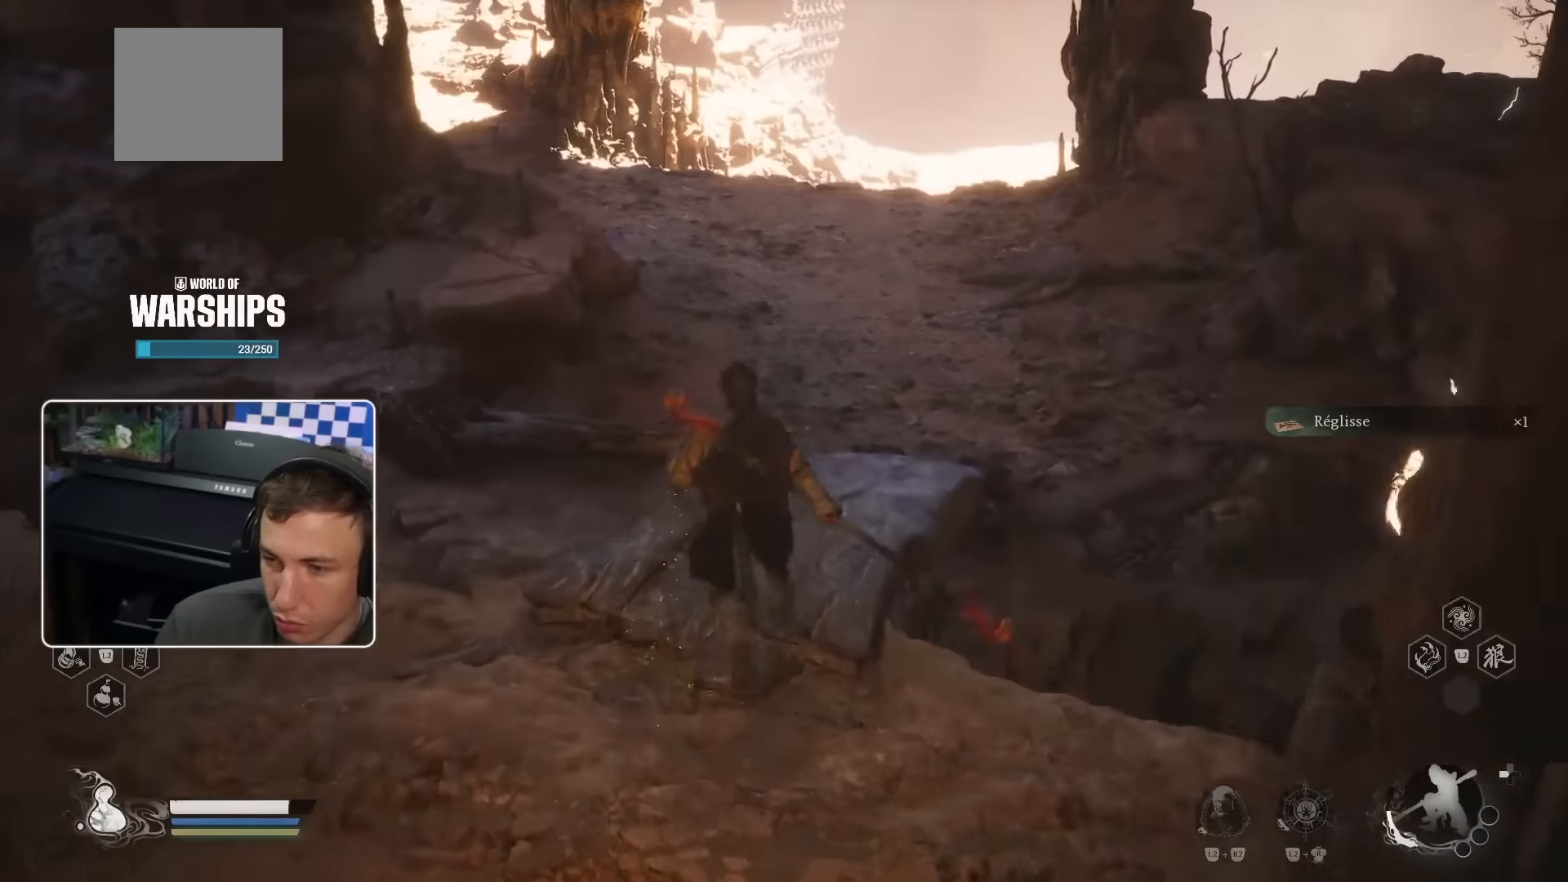
{"dt_ms": 1000, "buttons": ["CROSS", "R2"], "left_stick": "up", "right_stick": "center"}
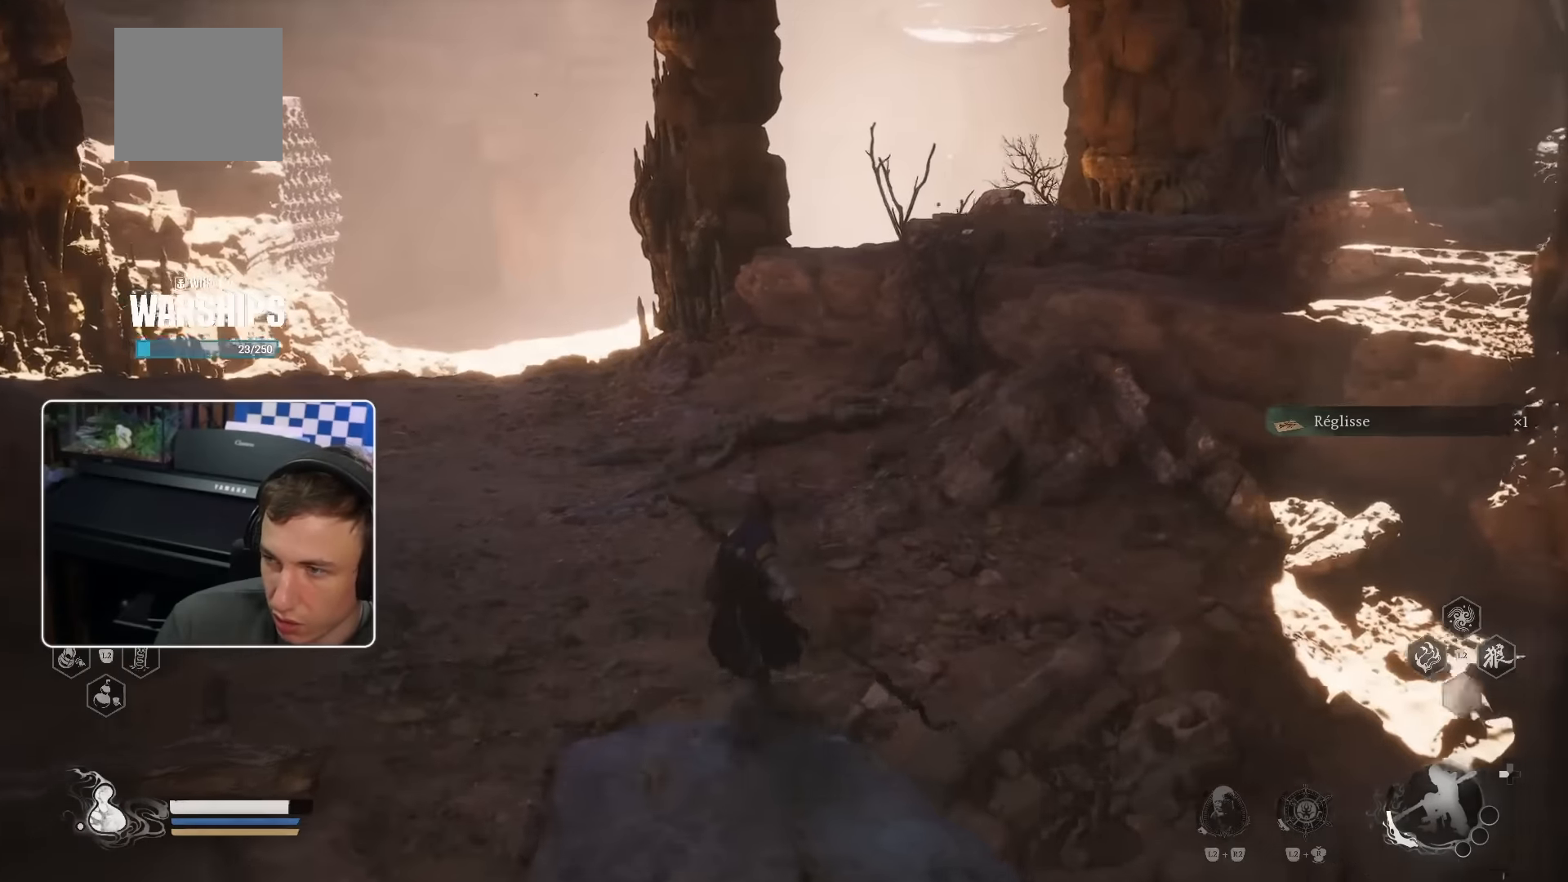
{"dt_ms": 500, "buttons": [], "left_stick": "up-right", "right_stick": "center", "events": [[50, "right_stick", "up-left"], [83, "CROSS", "up"], [83, "R2", "up"], [266, "right_stick", "center"], [500, "left_stick", "up-right"]]}
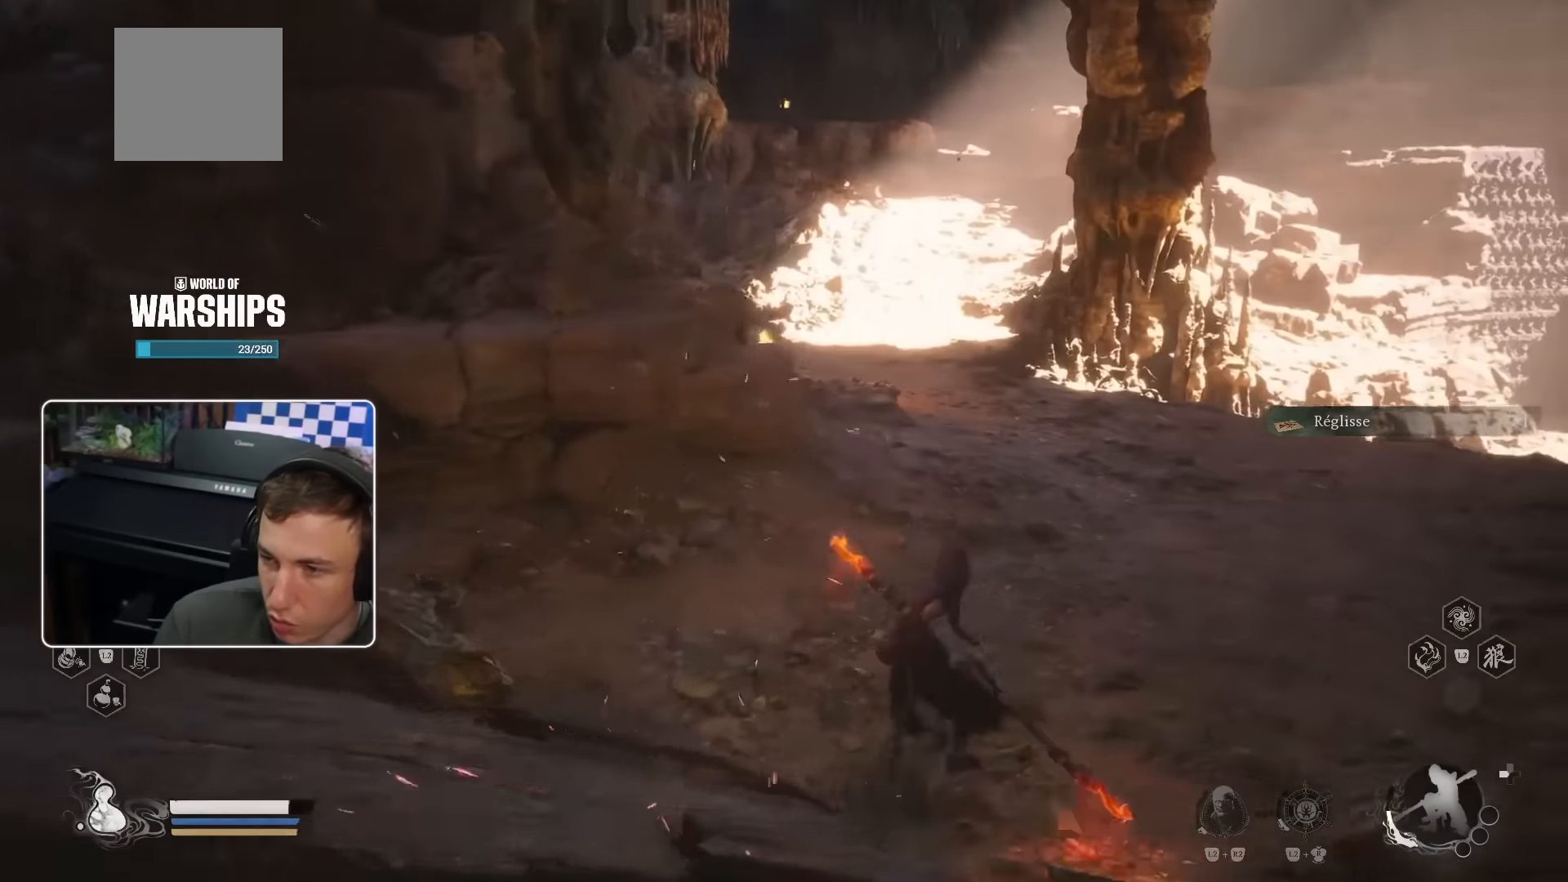
{"dt_ms": 500, "buttons": [], "left_stick": "up-right", "right_stick": "center", "events": [[66, "right_stick", "up-left"], [183, "right_stick", "center"], [216, "R2", "down"], [283, "R2", "up"]]}
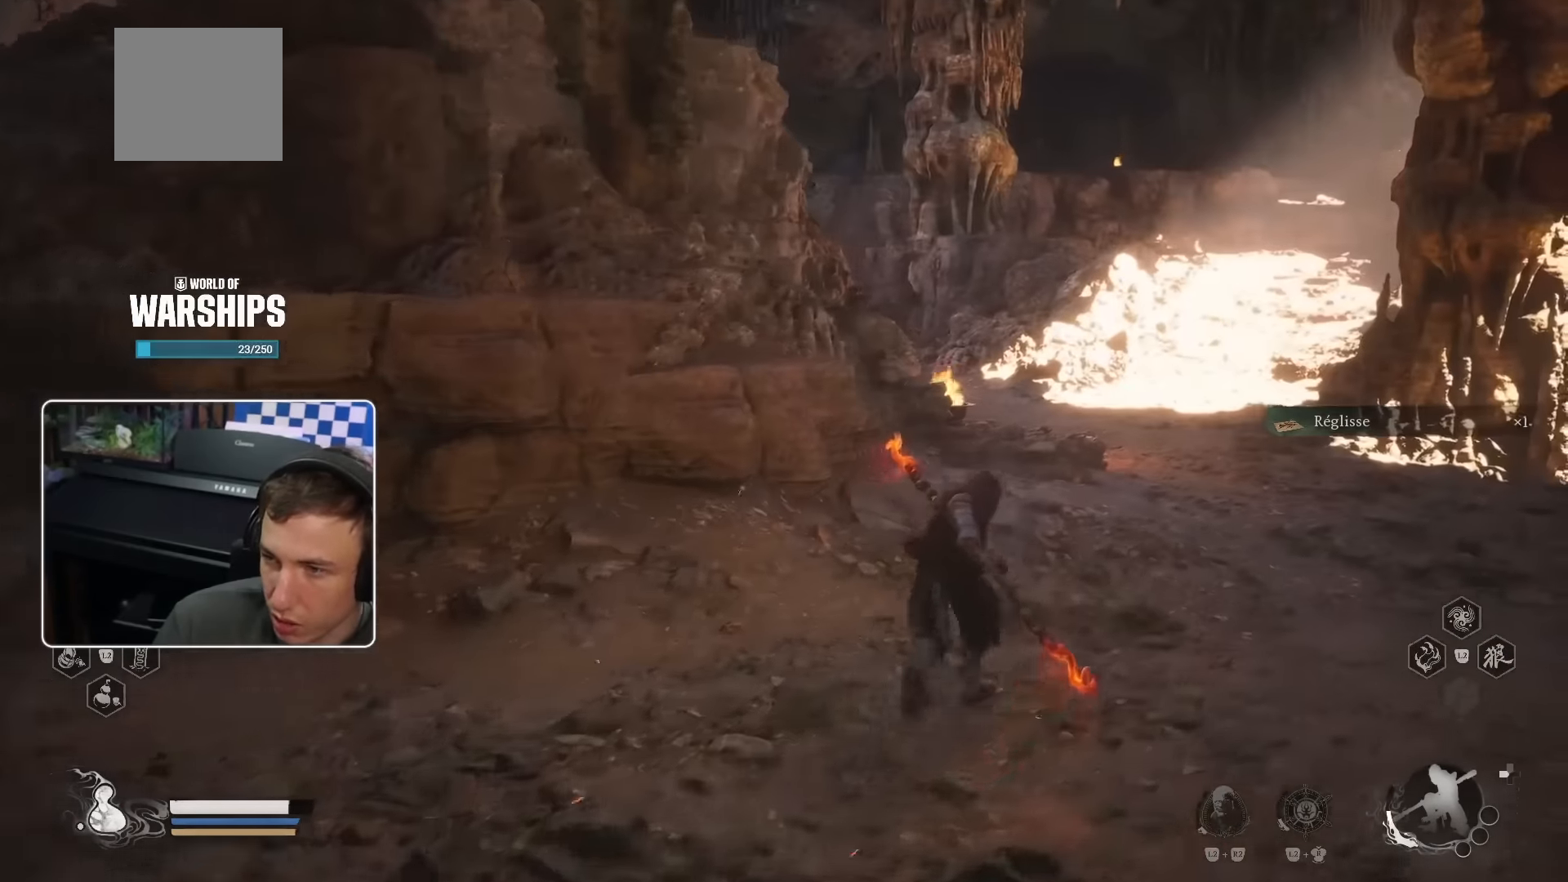
{"dt_ms": 500, "buttons": [], "left_stick": "up-right", "right_stick": "center", "events": [[300, "R2", "down"], [433, "R2", "up"]]}